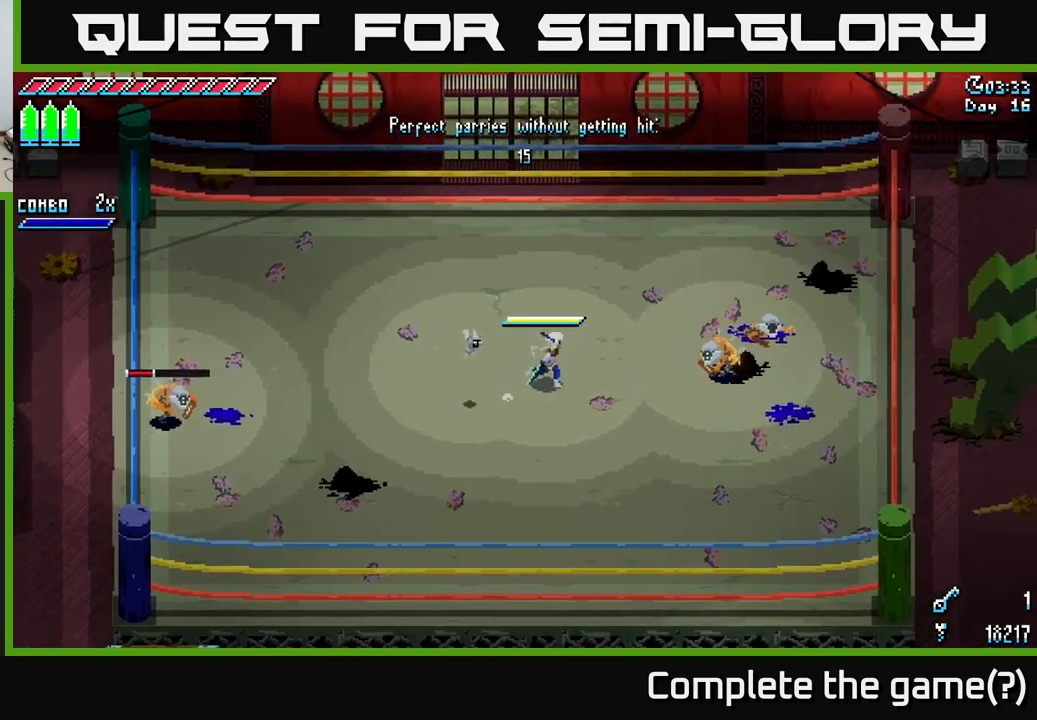
Gameplay with a controller (Xbox layout); each line is a JSON object with the inputs held at the frame after it. "events" lists button and stick changes between this image and that frame as [ms after this image, input, new state], when the widget could be followed in between.
{"buttons": [], "left_stick": "center", "right_stick": "center", "events": [[100, "left_stick", "center"]]}
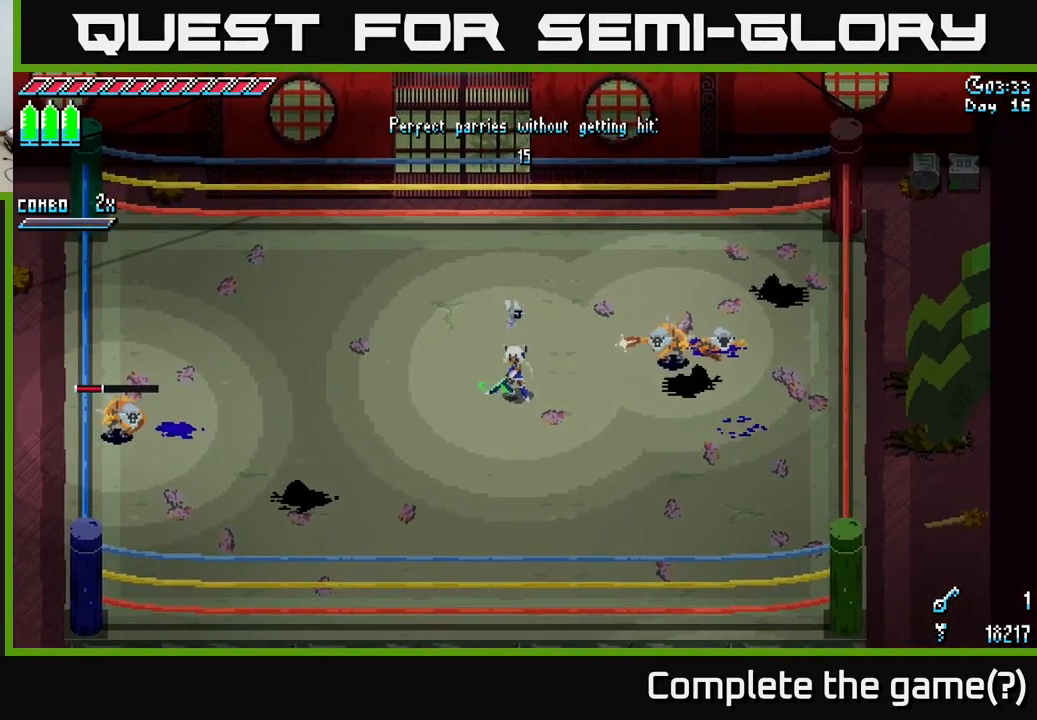
{"buttons": [], "left_stick": "center", "right_stick": "center", "events": []}
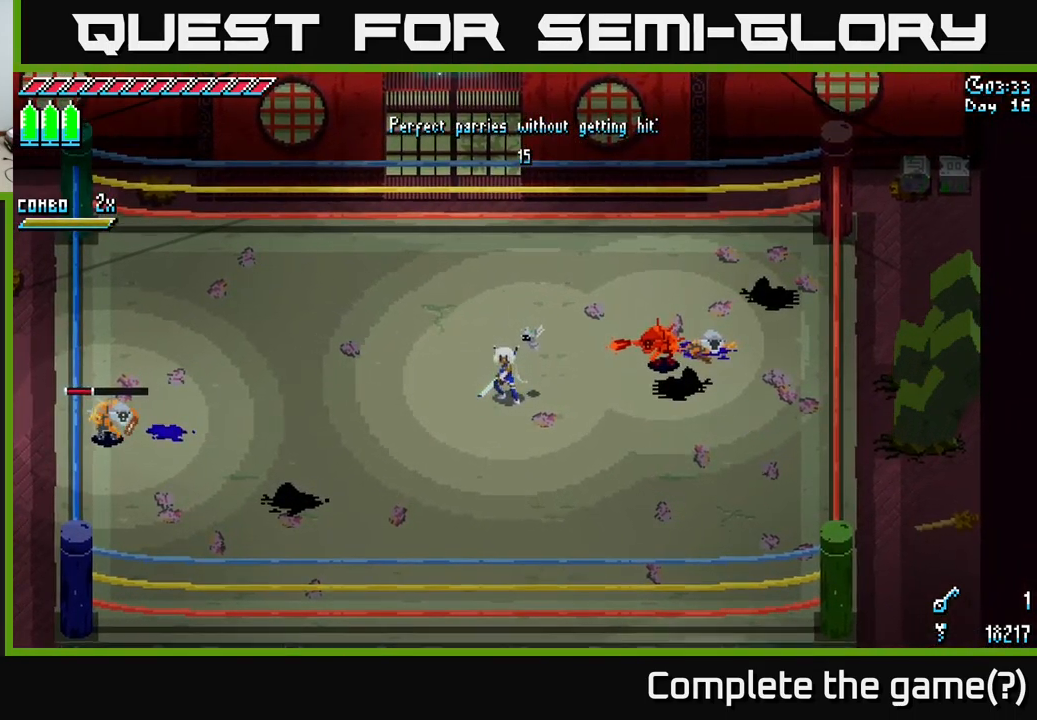
{"buttons": [], "left_stick": "right", "right_stick": "center", "events": [[100, "B", "down"], [167, "left_stick", "up-right"], [217, "B", "up"], [267, "left_stick", "center"], [417, "left_stick", "right"]]}
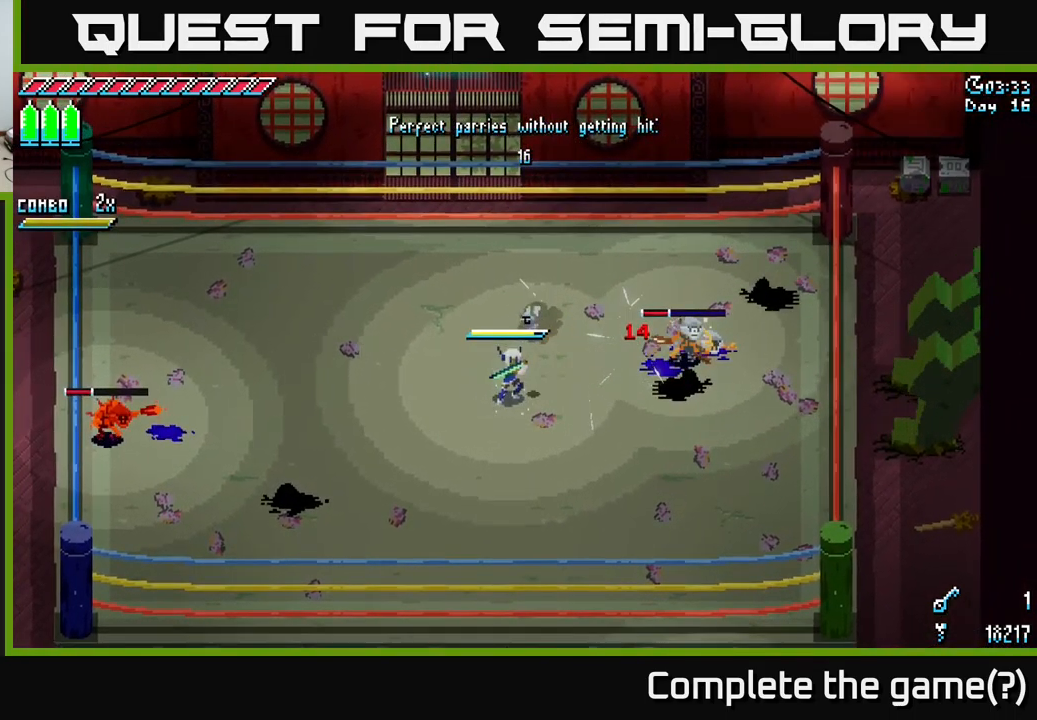
{"buttons": ["B"], "left_stick": "left", "right_stick": "center", "events": [[50, "left_stick", "center"], [283, "left_stick", "down-left"], [450, "left_stick", "left"], [483, "B", "down"]]}
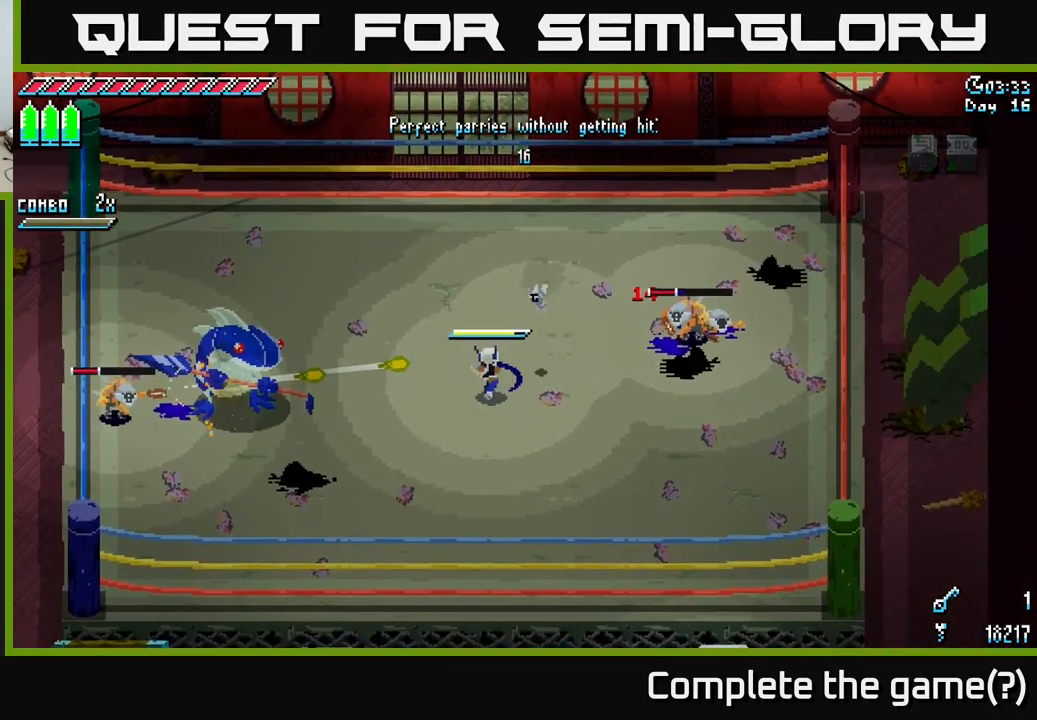
{"buttons": [], "left_stick": "center", "right_stick": "center", "events": [[150, "left_stick", "center"], [167, "B", "up"]]}
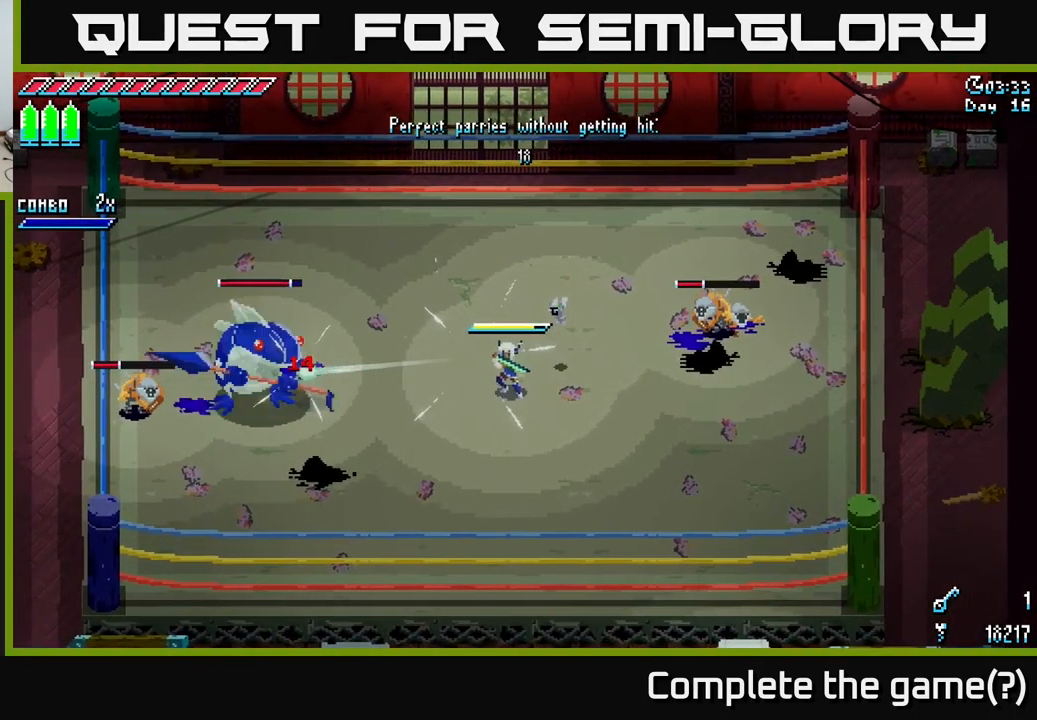
{"buttons": [], "left_stick": "right", "right_stick": "center", "events": [[183, "left_stick", "left"], [350, "left_stick", "center"], [483, "left_stick", "right"]]}
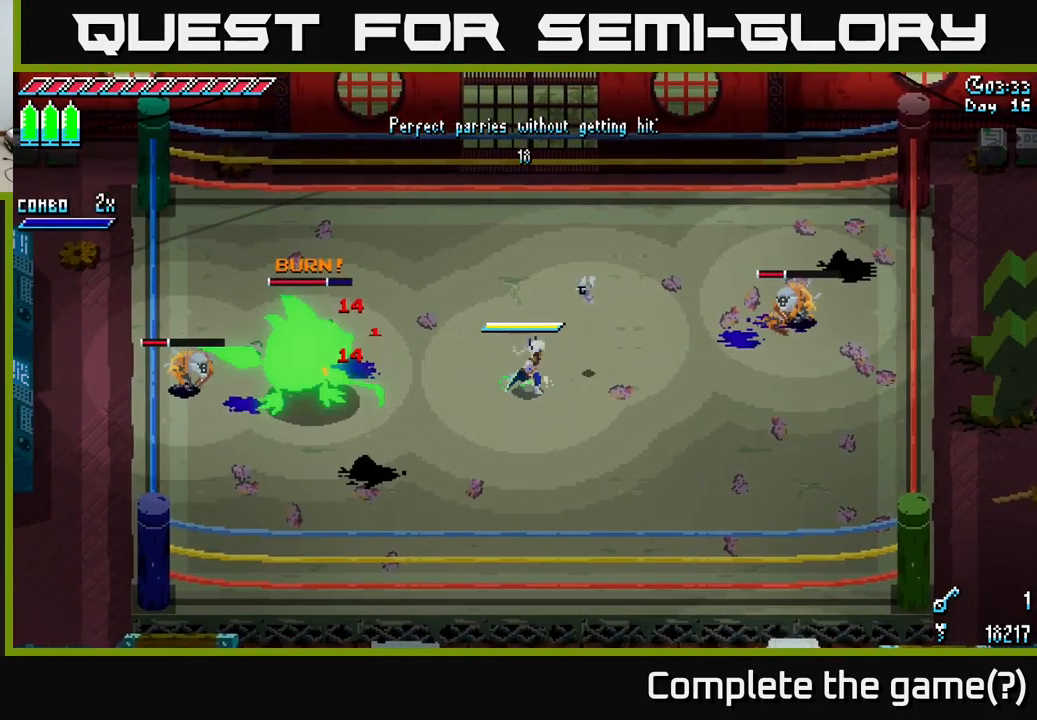
{"buttons": [], "left_stick": "right", "right_stick": "center", "events": [[133, "left_stick", "up-right"], [400, "left_stick", "center"], [450, "left_stick", "right"]]}
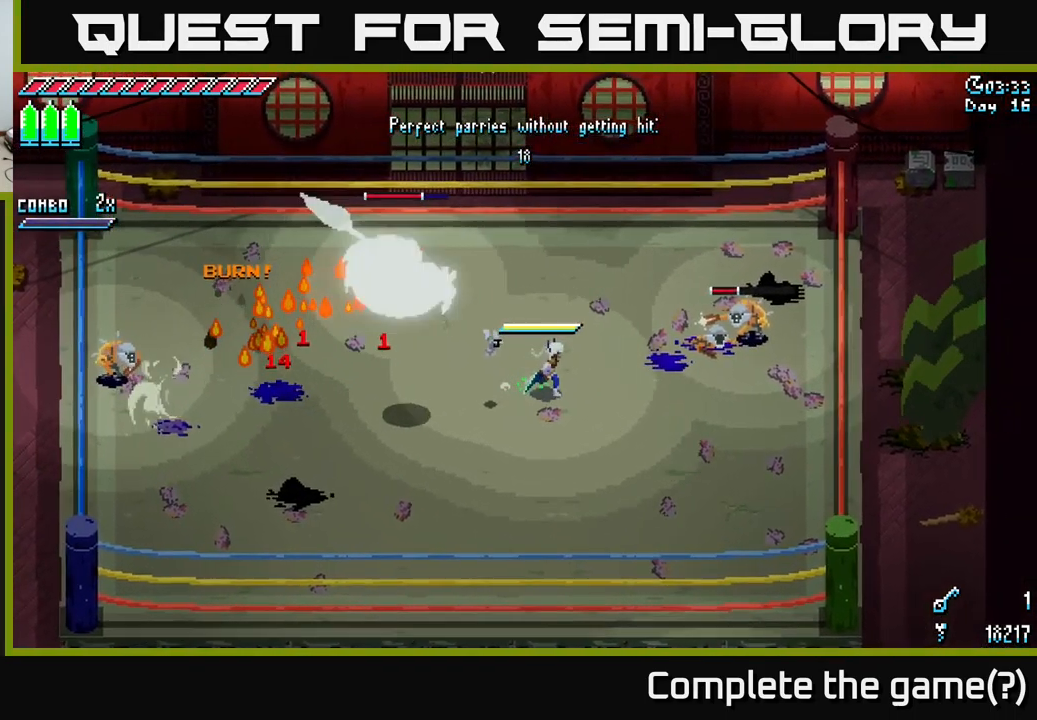
{"buttons": ["X"], "left_stick": "down-left", "right_stick": "center", "events": [[83, "left_stick", "down"], [217, "X", "down"], [333, "left_stick", "down-left"]]}
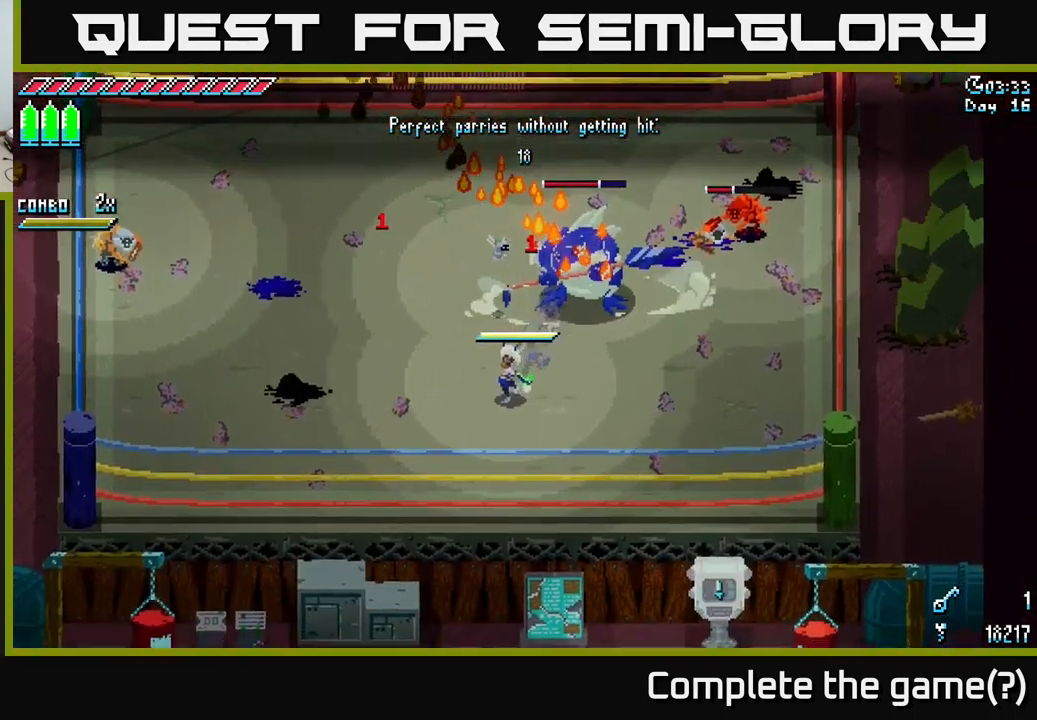
{"buttons": [], "left_stick": "center", "right_stick": "center", "events": [[17, "left_stick", "left"], [100, "X", "up"], [233, "left_stick", "right"], [333, "left_stick", "up-right"], [349, "B", "down"], [449, "B", "up"], [483, "left_stick", "center"]]}
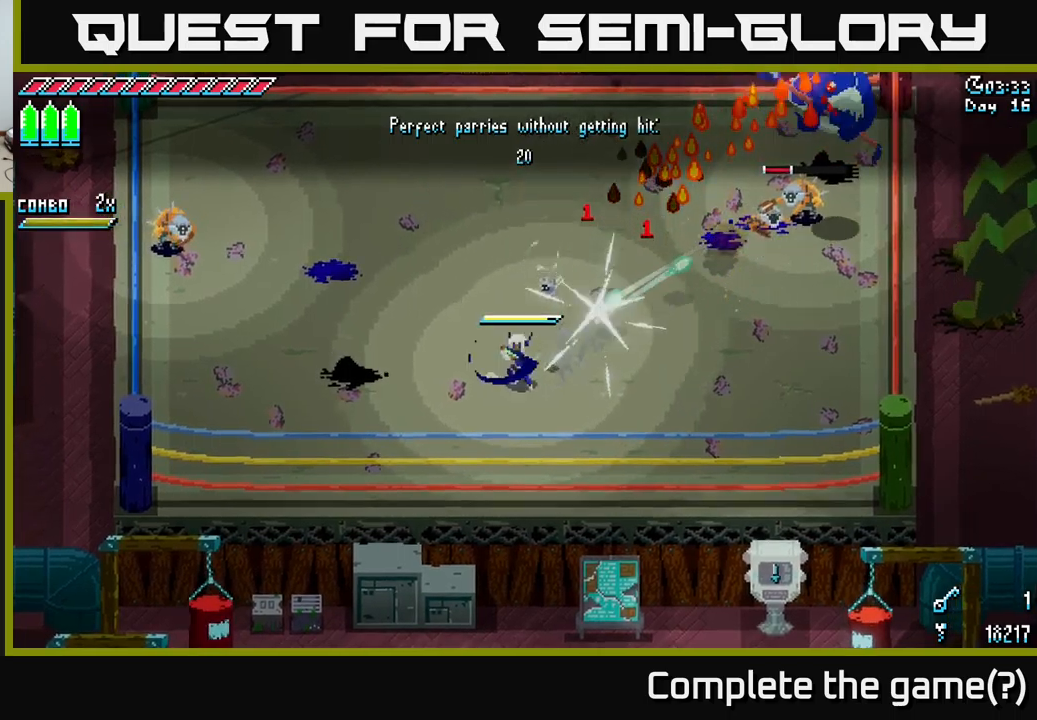
{"buttons": [], "left_stick": "right", "right_stick": "center", "events": [[484, "left_stick", "right"]]}
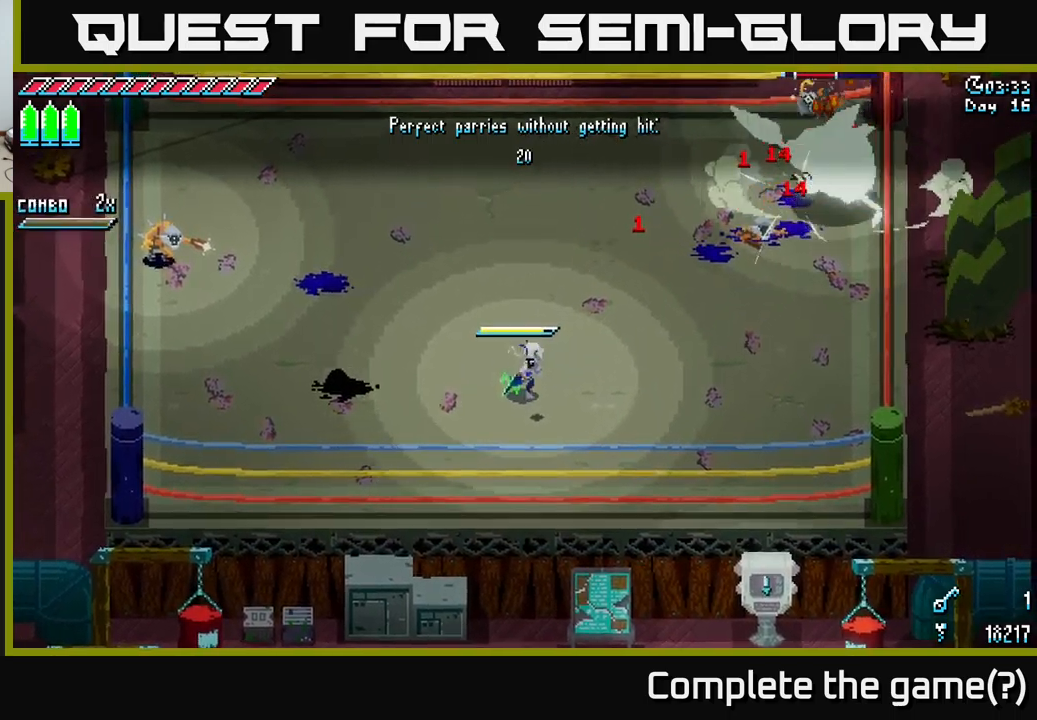
{"buttons": ["X"], "left_stick": "down-left", "right_stick": "center", "events": [[67, "left_stick", "up-right"], [267, "left_stick", "up-left"], [317, "left_stick", "left"], [500, "X", "down"], [500, "left_stick", "down-left"]]}
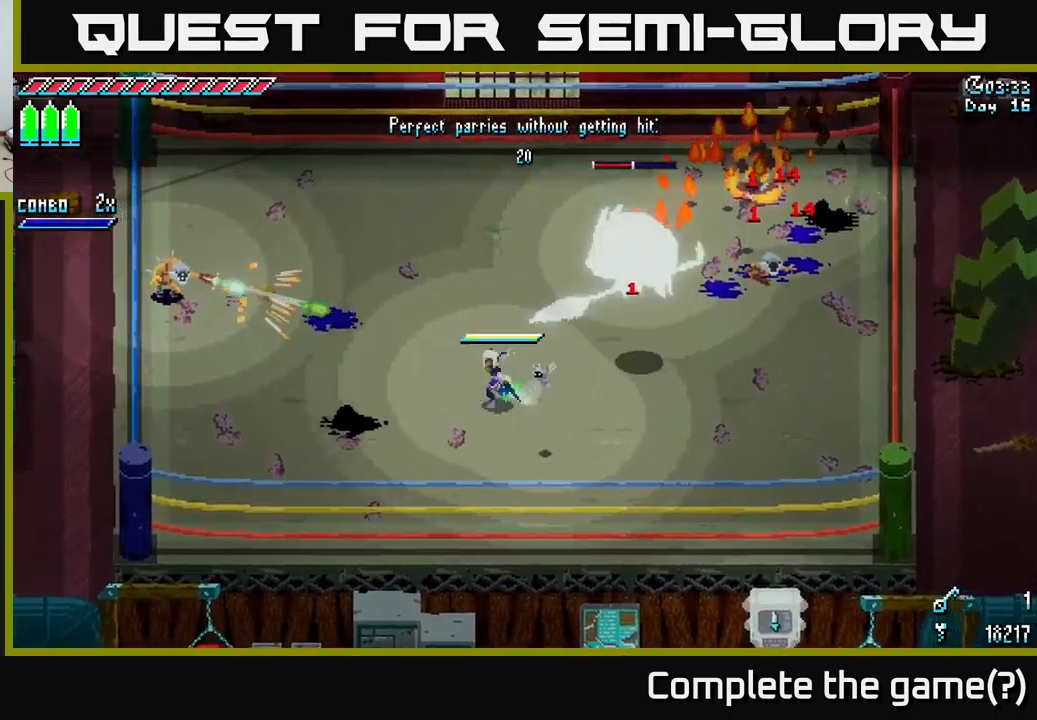
{"buttons": [], "left_stick": "left", "right_stick": "center", "events": [[150, "X", "up"], [250, "B", "down"], [250, "left_stick", "up-left"], [284, "B", "up"], [350, "left_stick", "center"], [467, "left_stick", "left"]]}
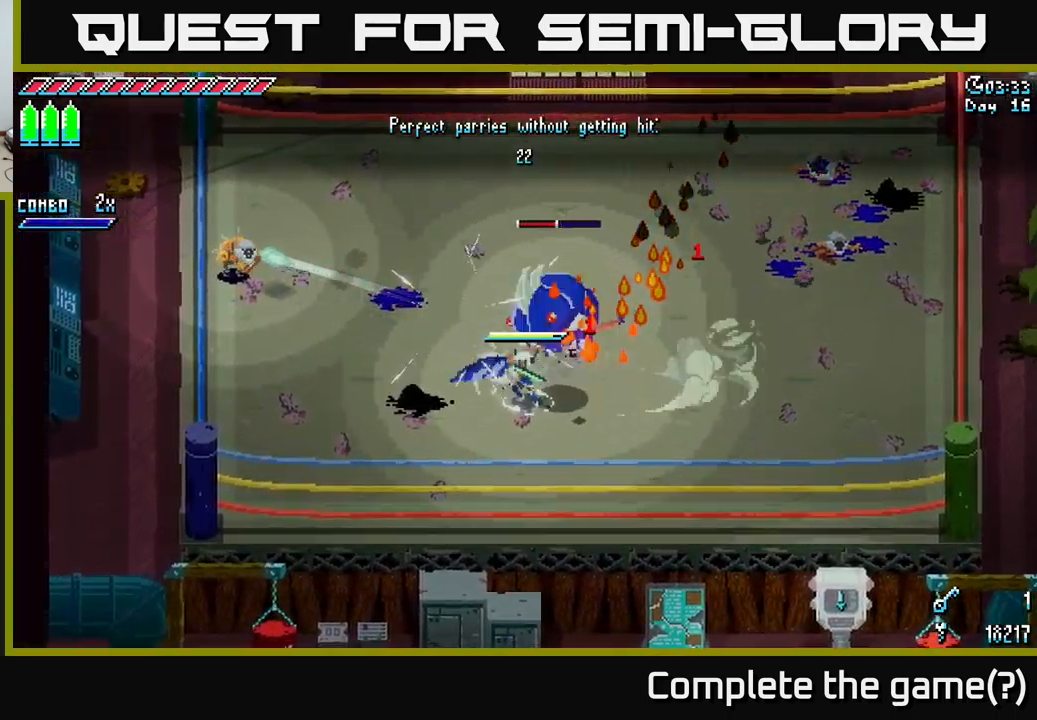
{"buttons": [], "left_stick": "right", "right_stick": "center", "events": [[167, "X", "down"], [334, "left_stick", "down"], [484, "left_stick", "right"], [500, "X", "up"]]}
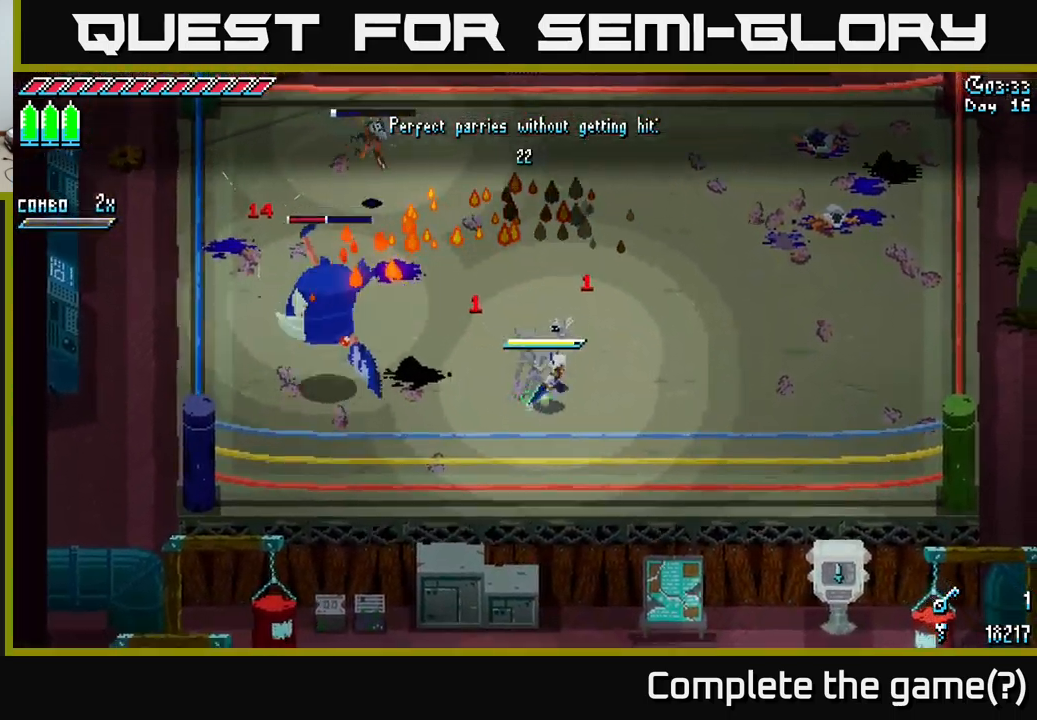
{"buttons": [], "left_stick": "center", "right_stick": "center", "events": [[84, "left_stick", "up"], [184, "left_stick", "left"], [467, "left_stick", "center"]]}
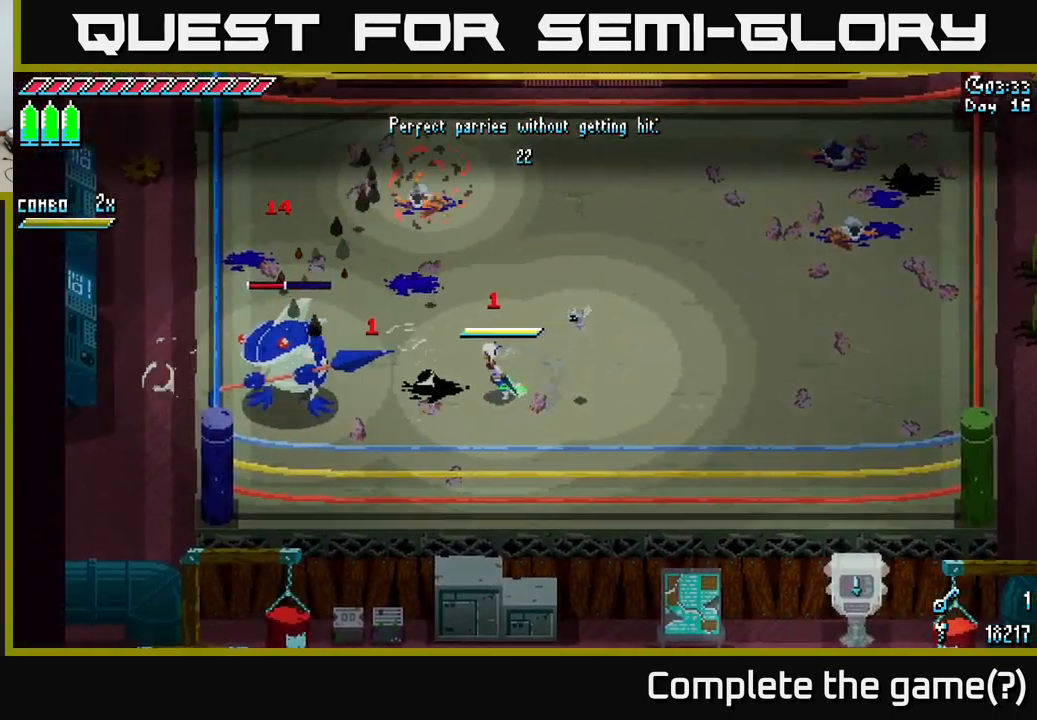
{"buttons": [], "left_stick": "center", "right_stick": "center", "events": []}
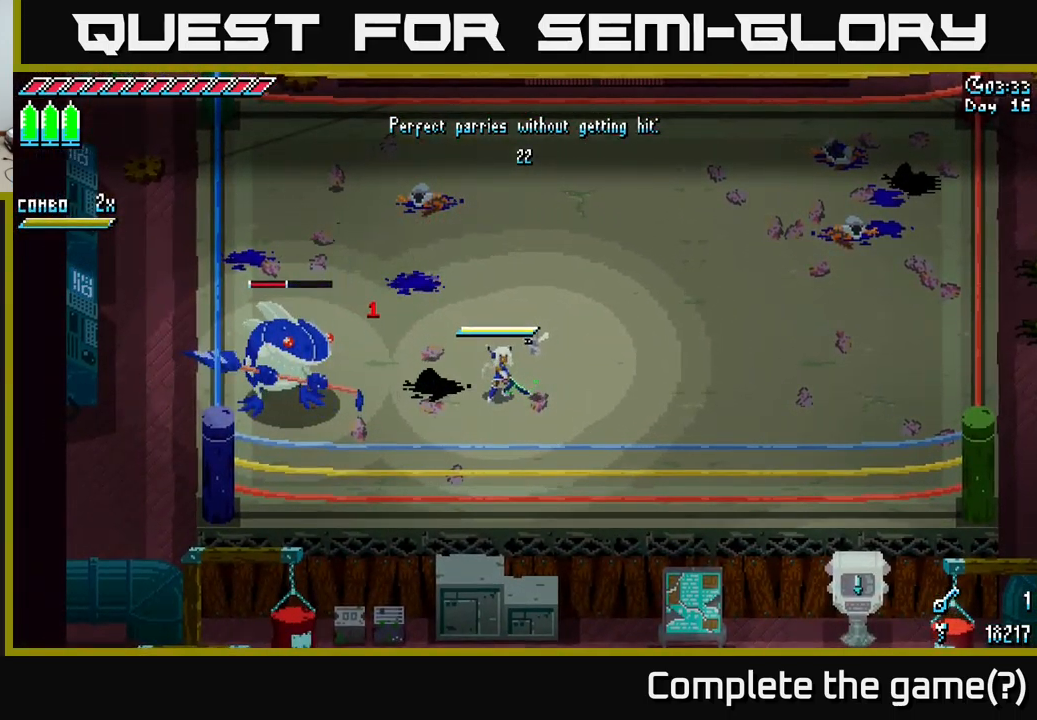
{"buttons": [], "left_stick": "center", "right_stick": "center", "events": []}
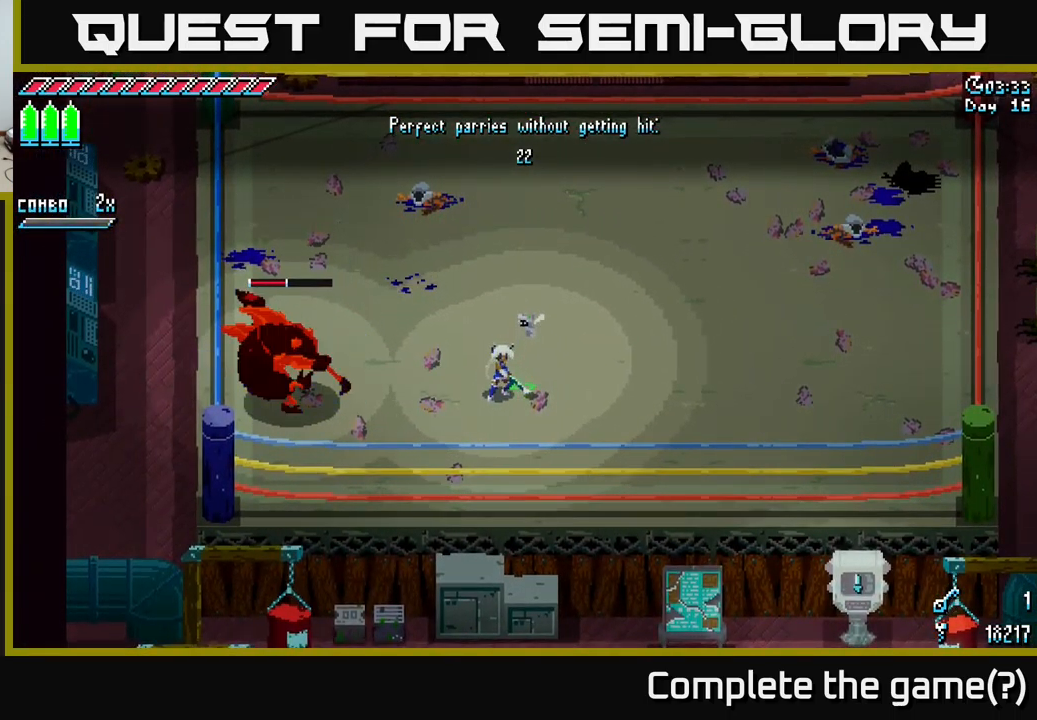
{"buttons": [], "left_stick": "center", "right_stick": "center", "events": [[234, "left_stick", "left"], [267, "B", "down"], [350, "B", "up"], [367, "left_stick", "center"]]}
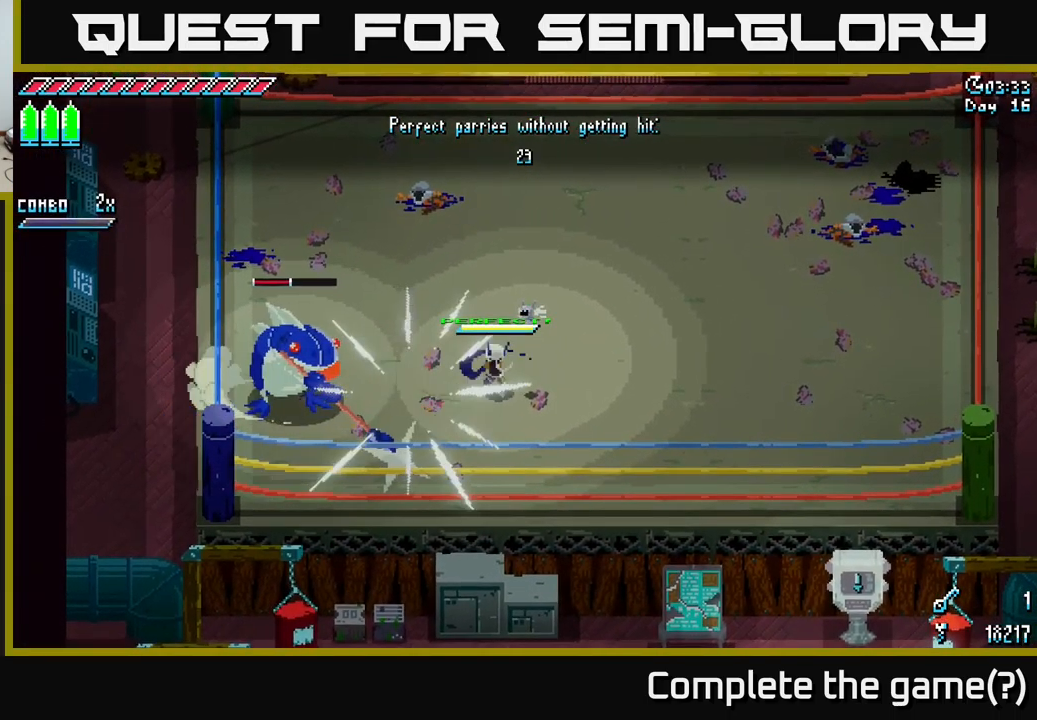
{"buttons": [], "left_stick": "center", "right_stick": "center", "events": []}
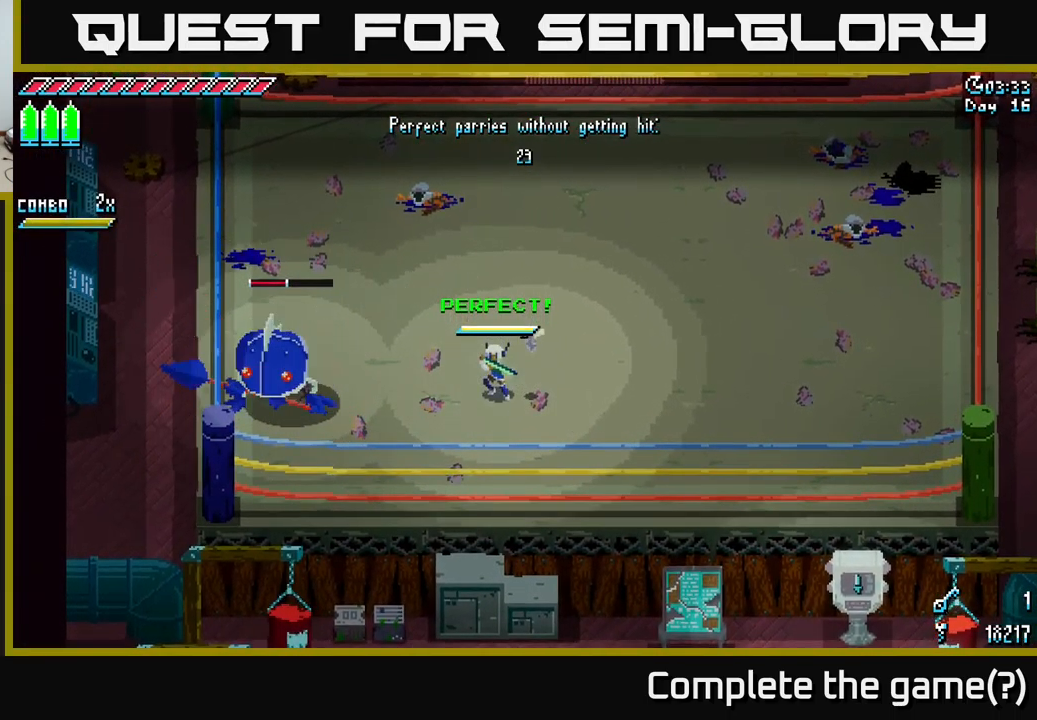
{"buttons": [], "left_stick": "center", "right_stick": "center", "events": [[167, "left_stick", "left"], [200, "B", "down"], [284, "left_stick", "center"], [301, "B", "up"]]}
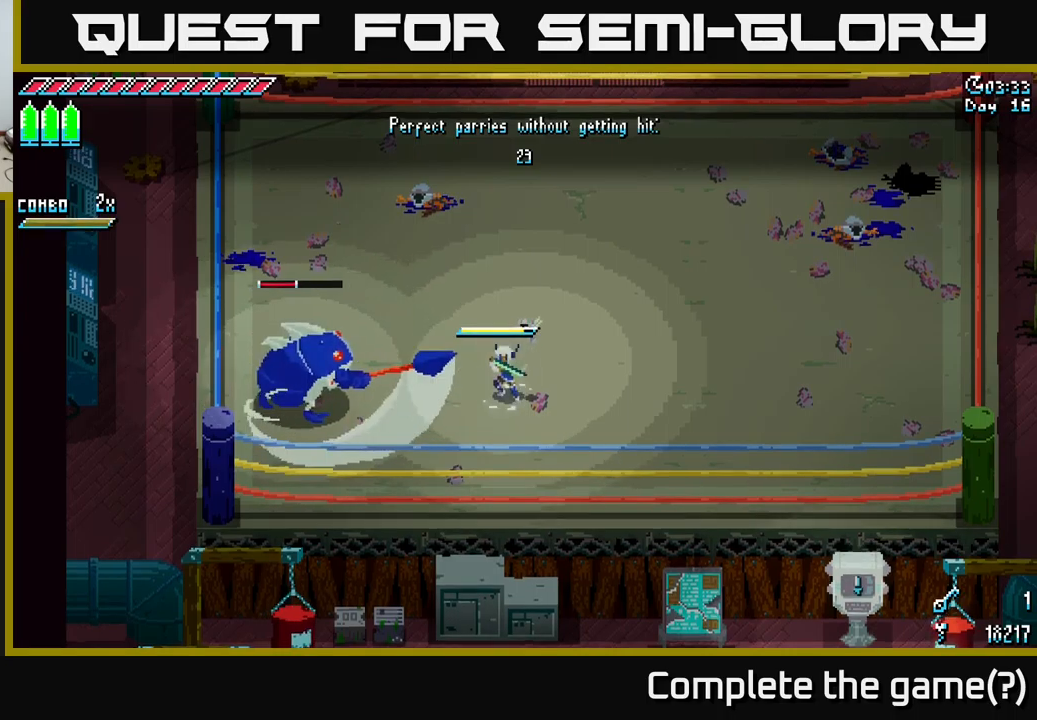
{"buttons": [], "left_stick": "right", "right_stick": "center", "events": [[66, "left_stick", "right"], [100, "B", "down"], [183, "B", "up"], [183, "left_stick", "down-right"], [233, "B", "down"], [283, "B", "up"], [383, "left_stick", "right"]]}
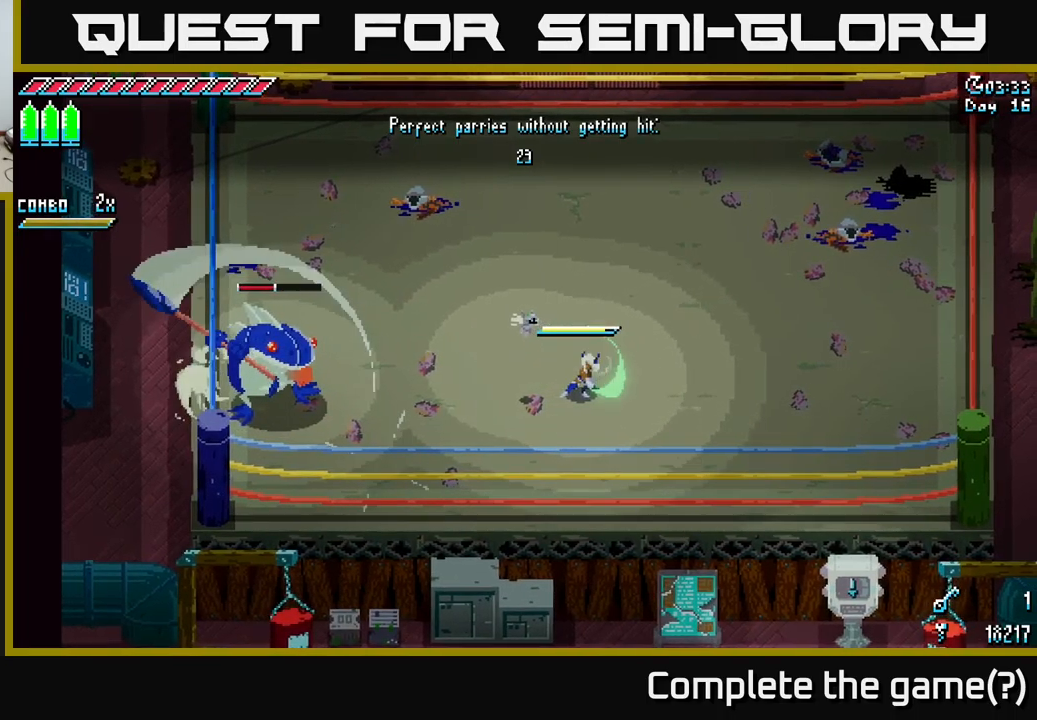
{"buttons": [], "left_stick": "up-right", "right_stick": "center", "events": [[66, "left_stick", "up-right"]]}
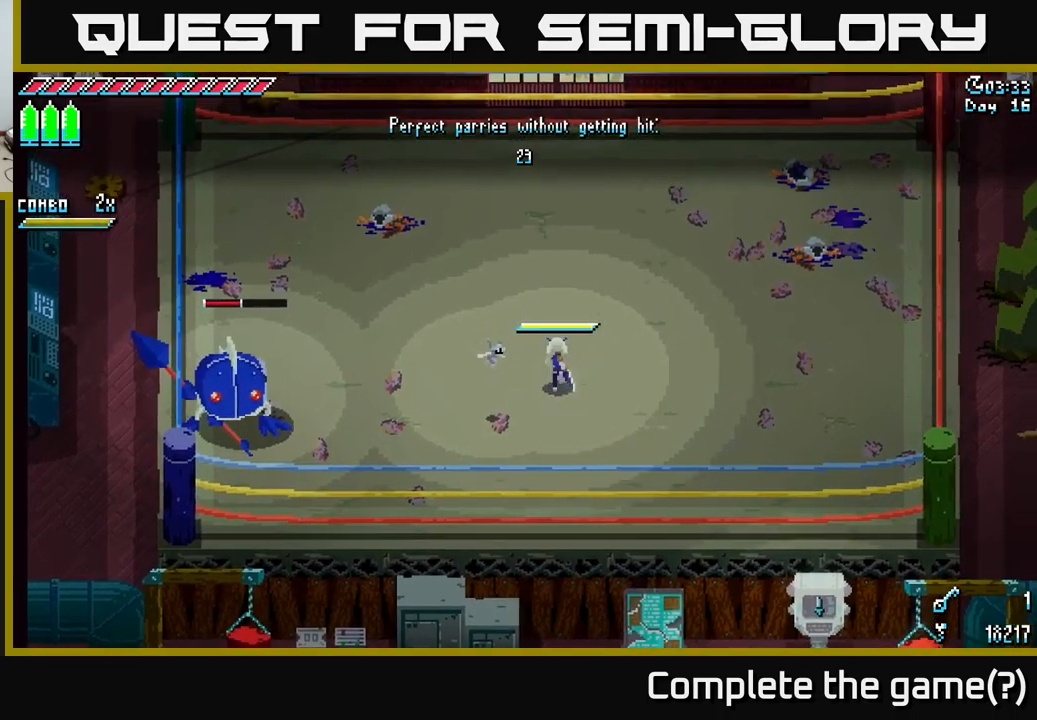
{"buttons": [], "left_stick": "center", "right_stick": "center", "events": [[100, "left_stick", "center"], [216, "left_stick", "left"], [366, "B", "down"], [433, "left_stick", "center"], [450, "B", "up"]]}
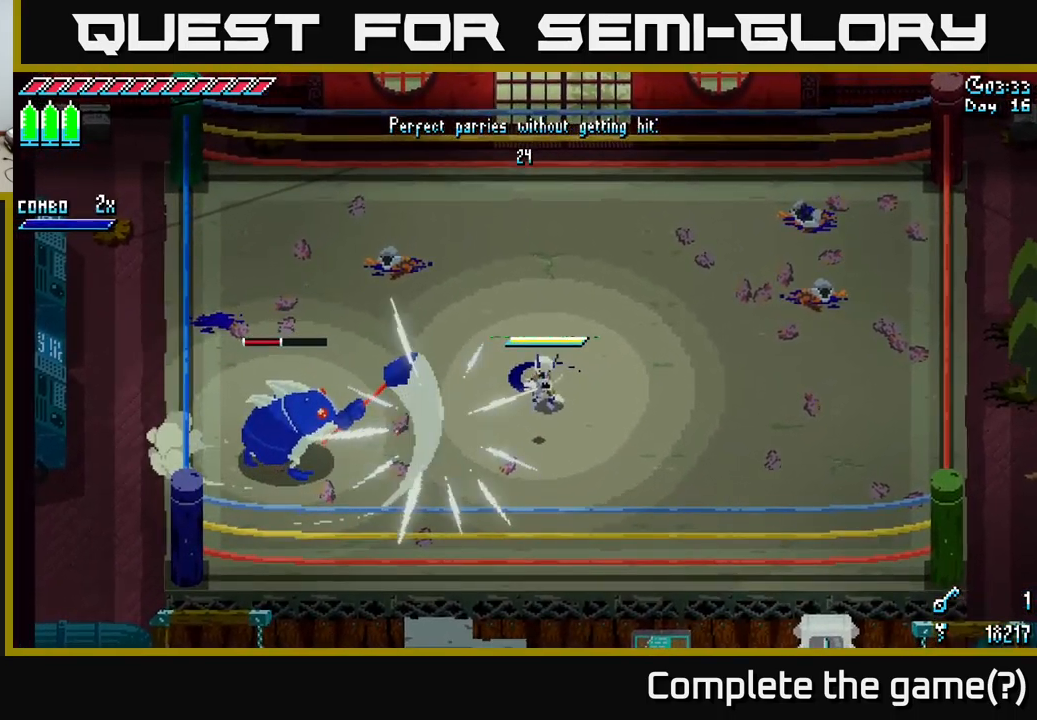
{"buttons": ["X"], "left_stick": "left", "right_stick": "center", "events": [[150, "left_stick", "down-left"], [266, "X", "down"], [366, "left_stick", "center"], [466, "left_stick", "left"]]}
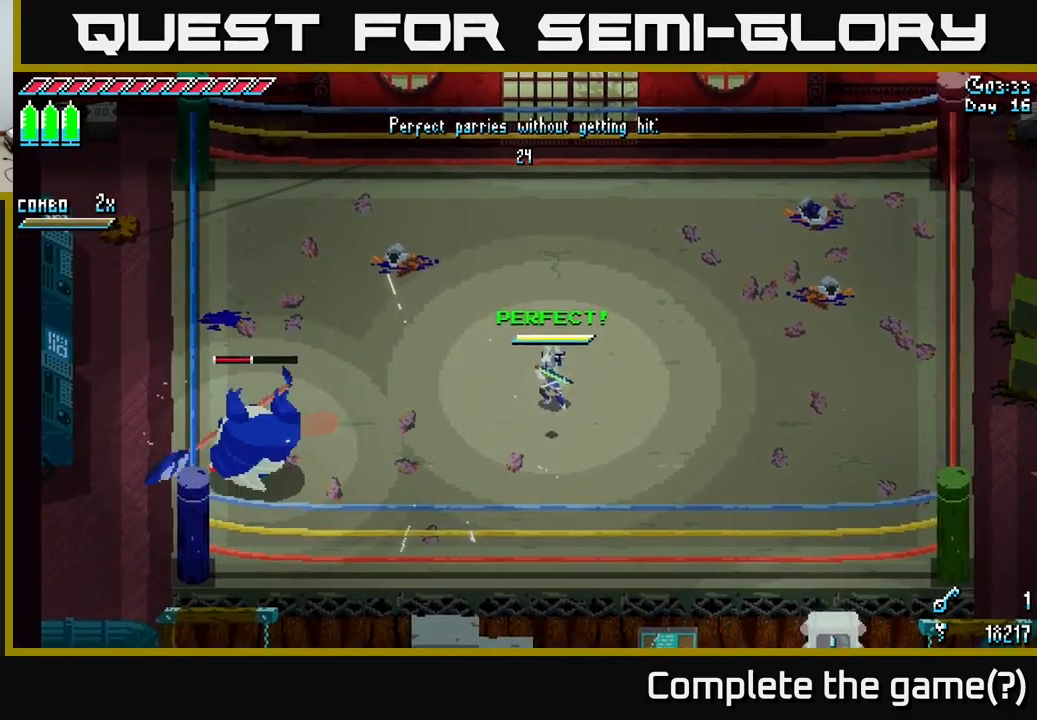
{"buttons": ["A", "X"], "left_stick": "down-left", "right_stick": "center", "events": [[116, "left_stick", "center"], [233, "X", "up"], [266, "left_stick", "down-left"], [283, "X", "down"], [416, "A", "down"]]}
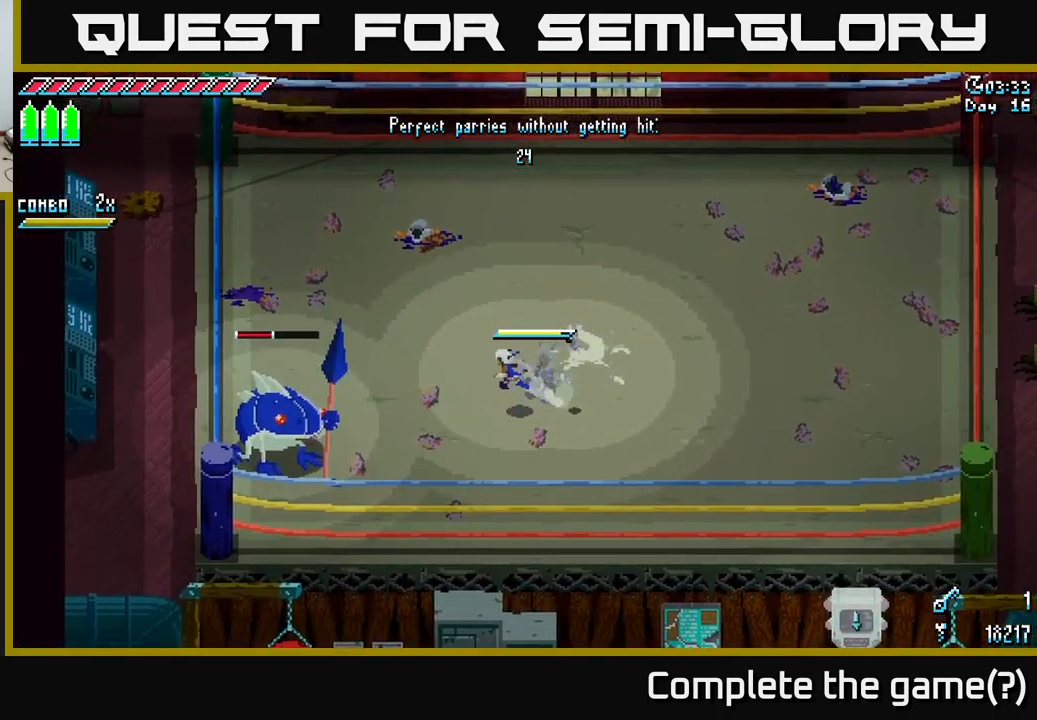
{"buttons": [], "left_stick": "center", "right_stick": "center", "events": [[16, "left_stick", "left"], [100, "A", "up"], [133, "R2", "down"], [266, "R2", "up"], [450, "left_stick", "center"], [466, "X", "up"]]}
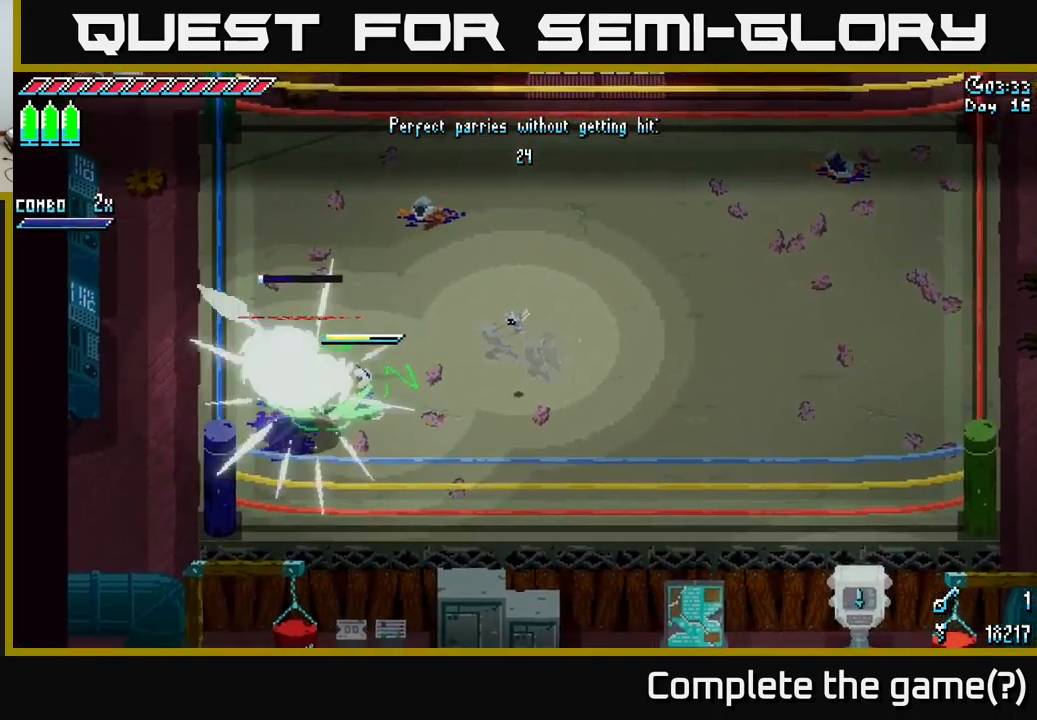
{"buttons": [], "left_stick": "up-right", "right_stick": "center", "events": [[133, "left_stick", "right"], [300, "left_stick", "up-right"]]}
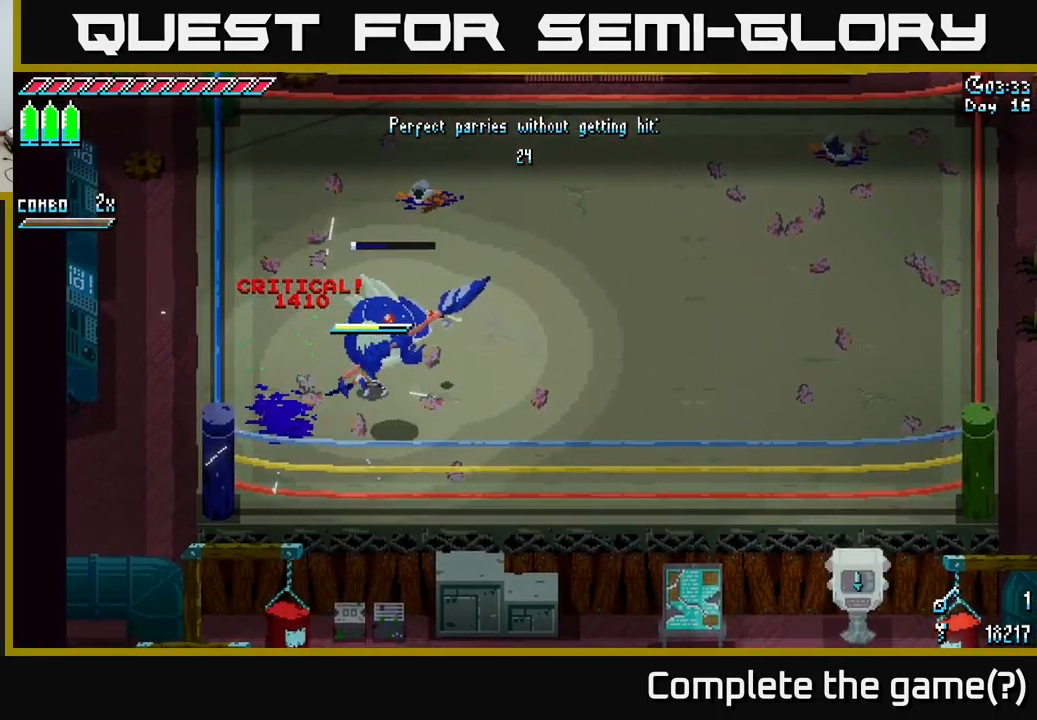
{"buttons": ["X"], "left_stick": "up-right", "right_stick": "center", "events": [[200, "X", "down"]]}
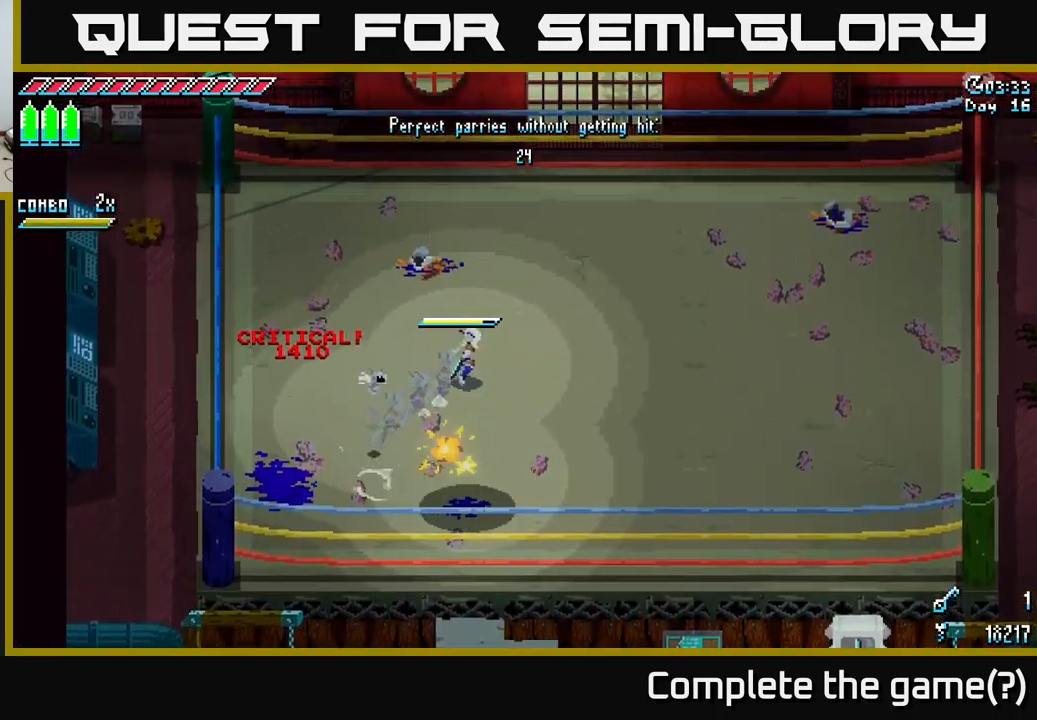
{"buttons": [], "left_stick": "center", "right_stick": "center", "events": [[150, "left_stick", "right"], [383, "left_stick", "center"], [450, "X", "up"]]}